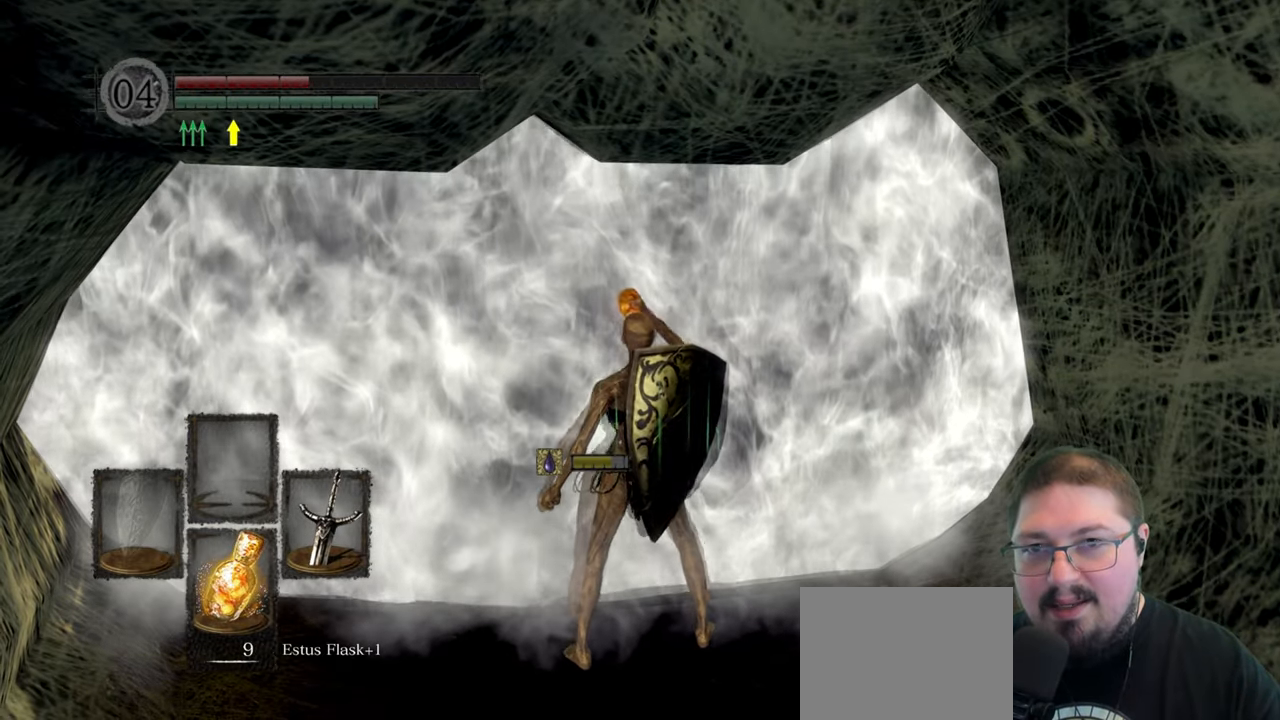
Gameplay with a controller (Xbox layout); each line is a JSON object with the inputs held at the frame after it (dt_ms = milliseconds from this image to that frame). "events" lists button and stick changes between this image and that frame as [ms after this image, input, new state], when the widget could be followed in between.
{"dt_ms": 500, "buttons": [], "left_stick": "center", "right_stick": "center"}
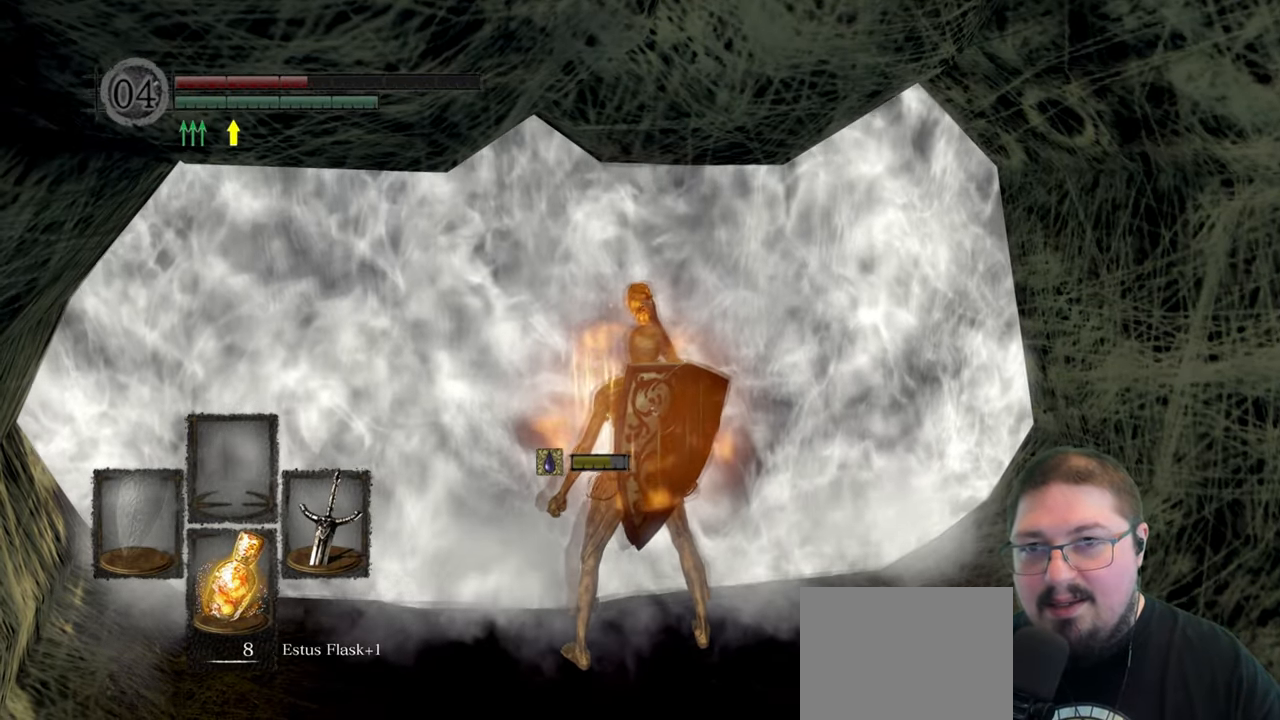
{"dt_ms": 500, "buttons": [], "left_stick": "center", "right_stick": "center", "events": []}
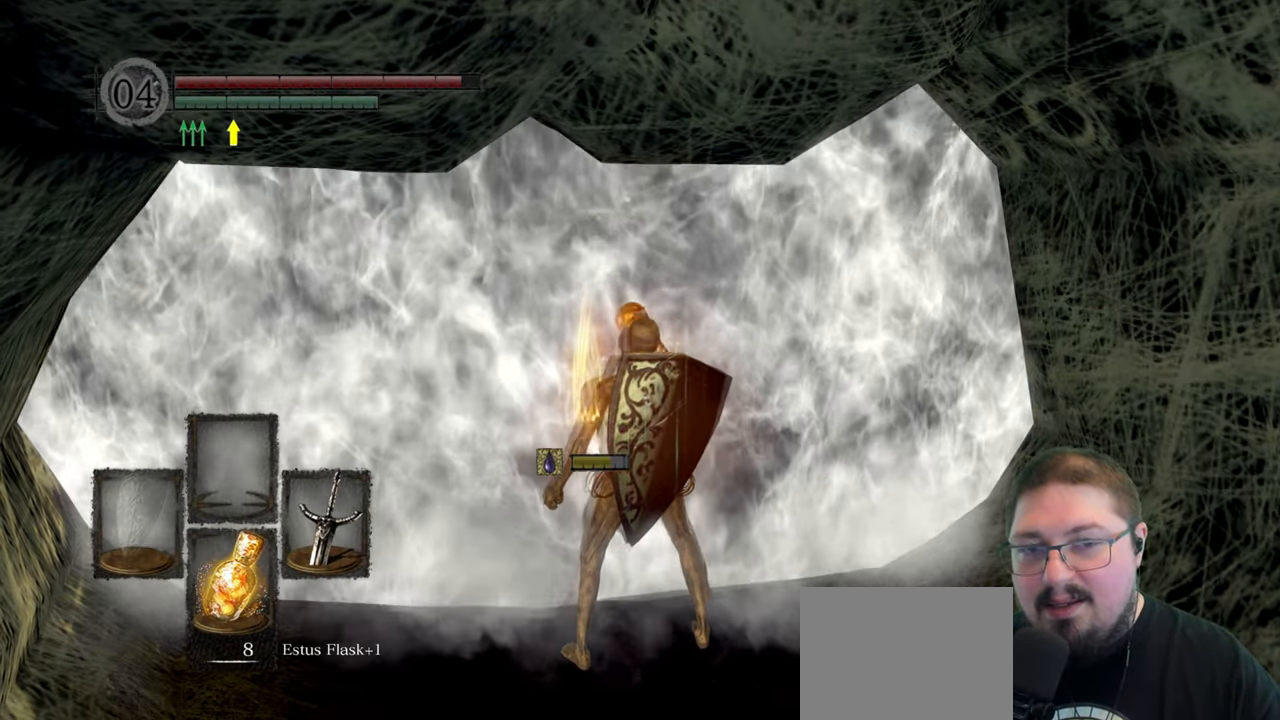
{"dt_ms": 500, "buttons": [], "left_stick": "up", "right_stick": "center", "events": [[284, "left_stick", "up"]]}
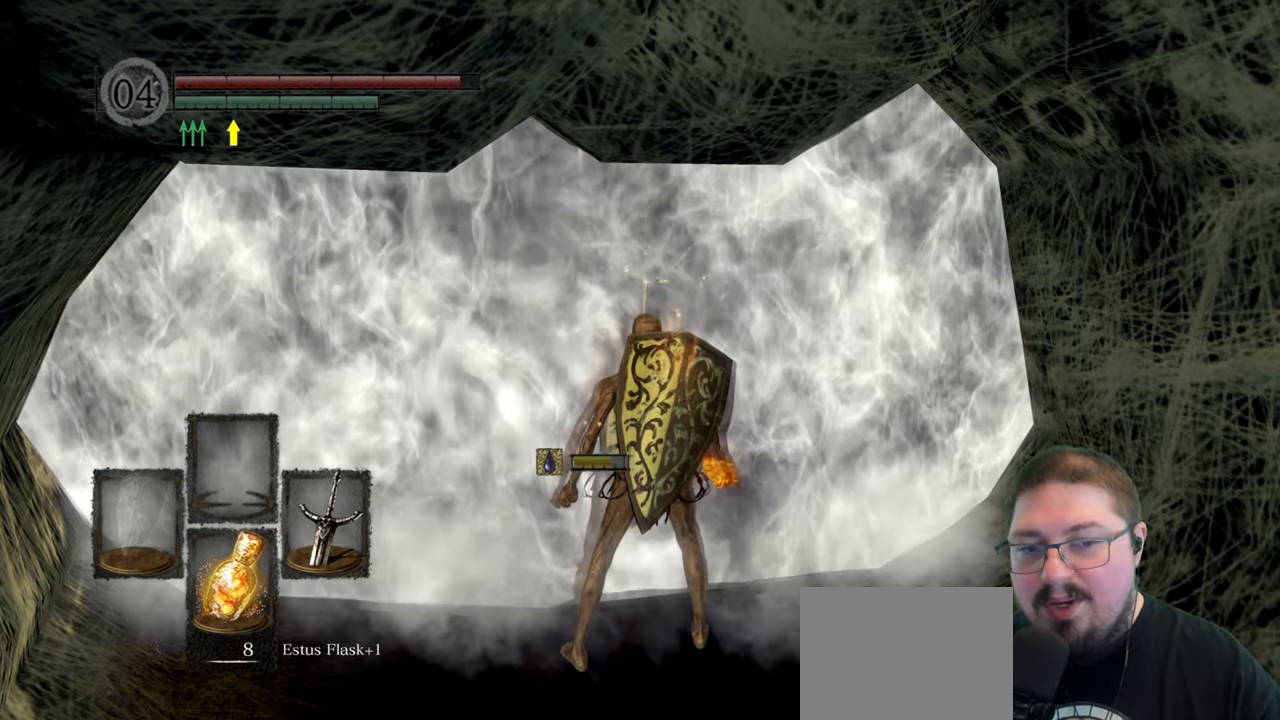
{"dt_ms": 500, "buttons": [], "left_stick": "up", "right_stick": "center", "events": [[134, "A", "down"], [234, "A", "up"]]}
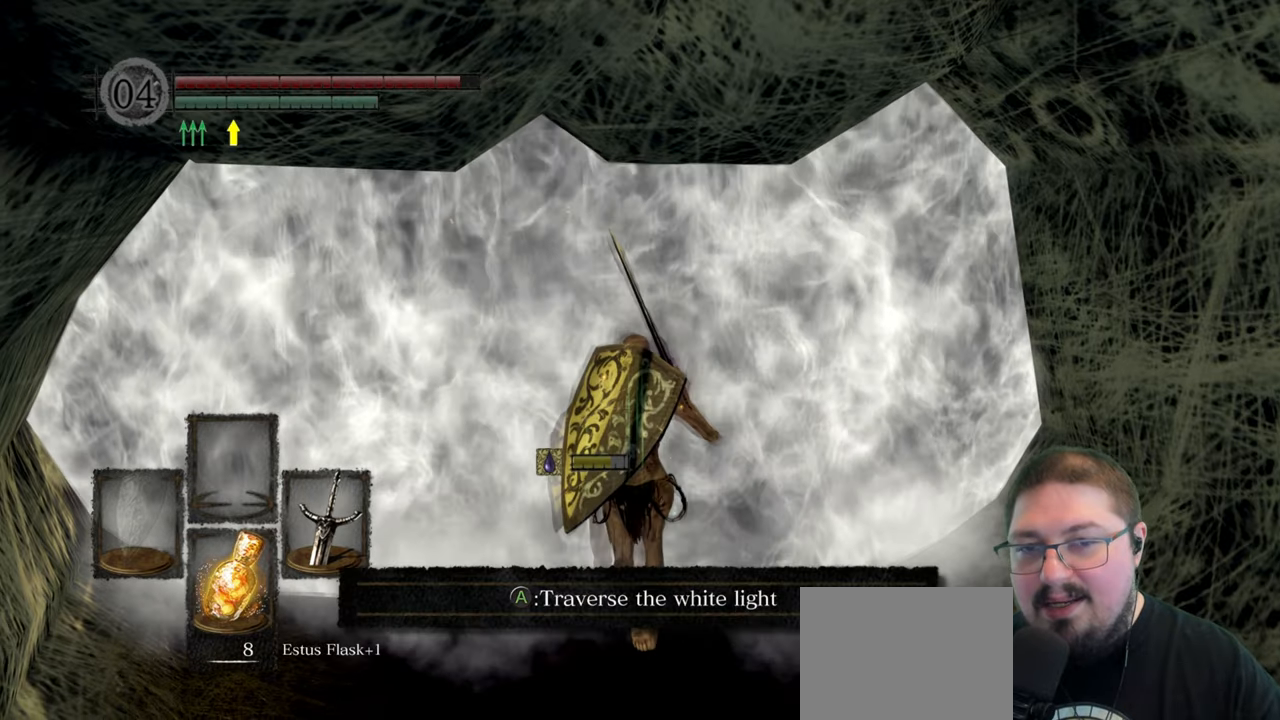
{"dt_ms": 500, "buttons": ["A"], "left_stick": "up", "right_stick": "center", "events": [[417, "A", "down"]]}
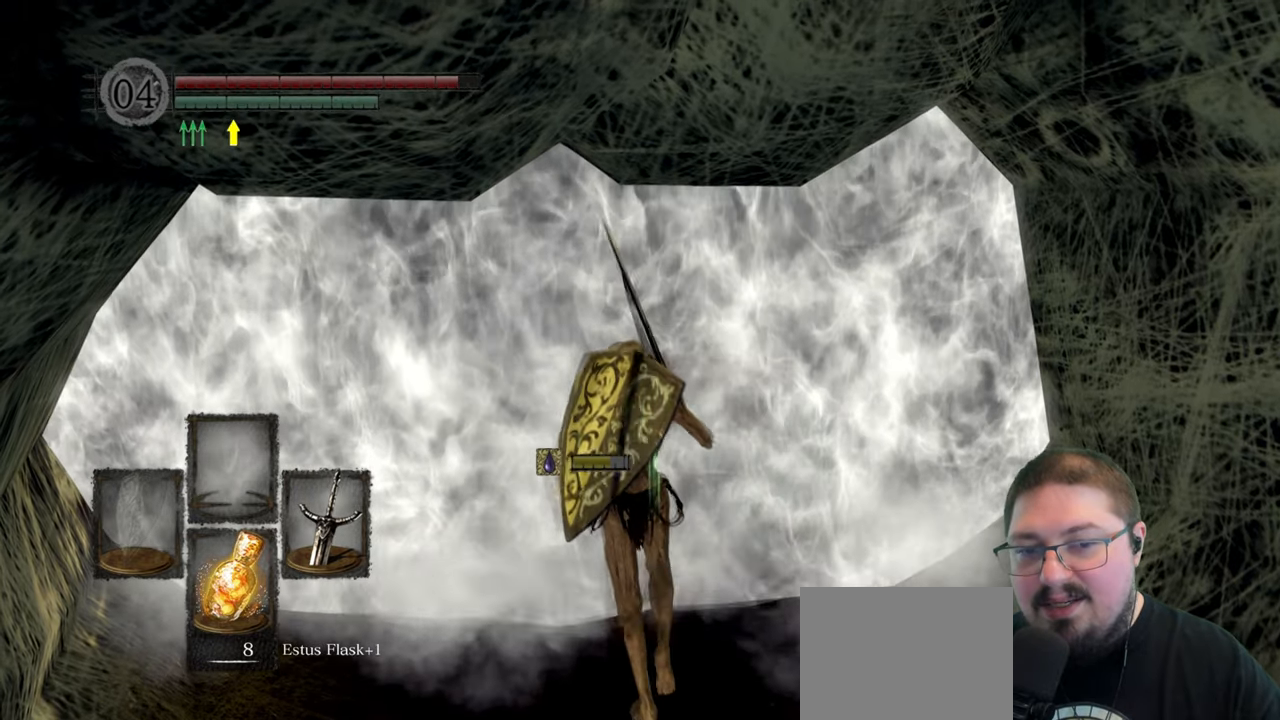
{"dt_ms": 500, "buttons": [], "left_stick": "up", "right_stick": "center", "events": [[50, "A", "up"]]}
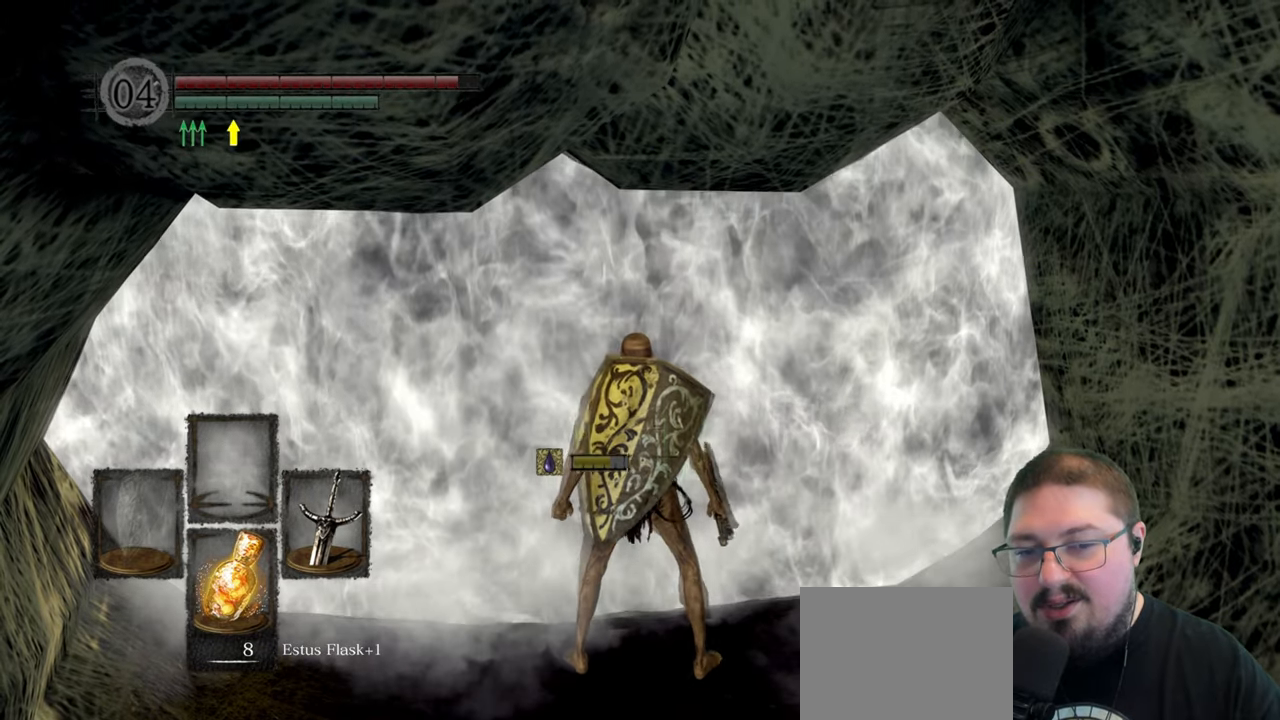
{"dt_ms": 500, "buttons": [], "left_stick": "up", "right_stick": "center", "events": []}
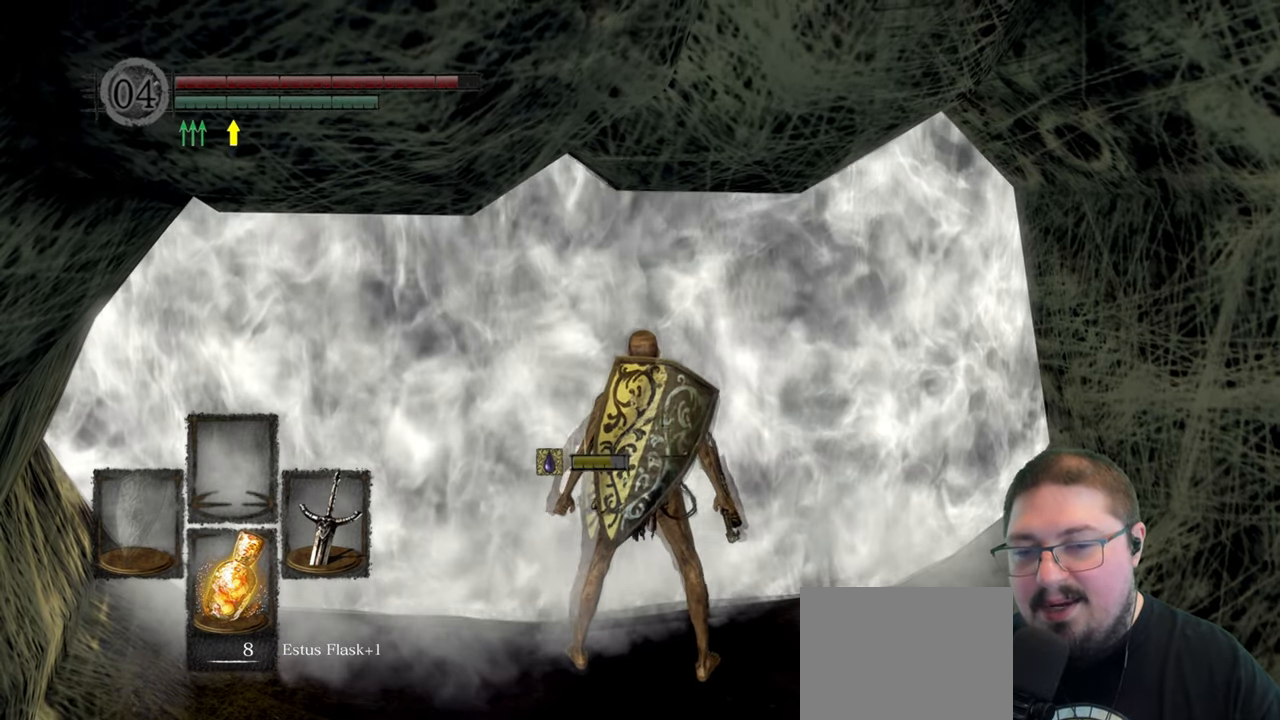
{"dt_ms": 500, "buttons": [], "left_stick": "up", "right_stick": "center", "events": []}
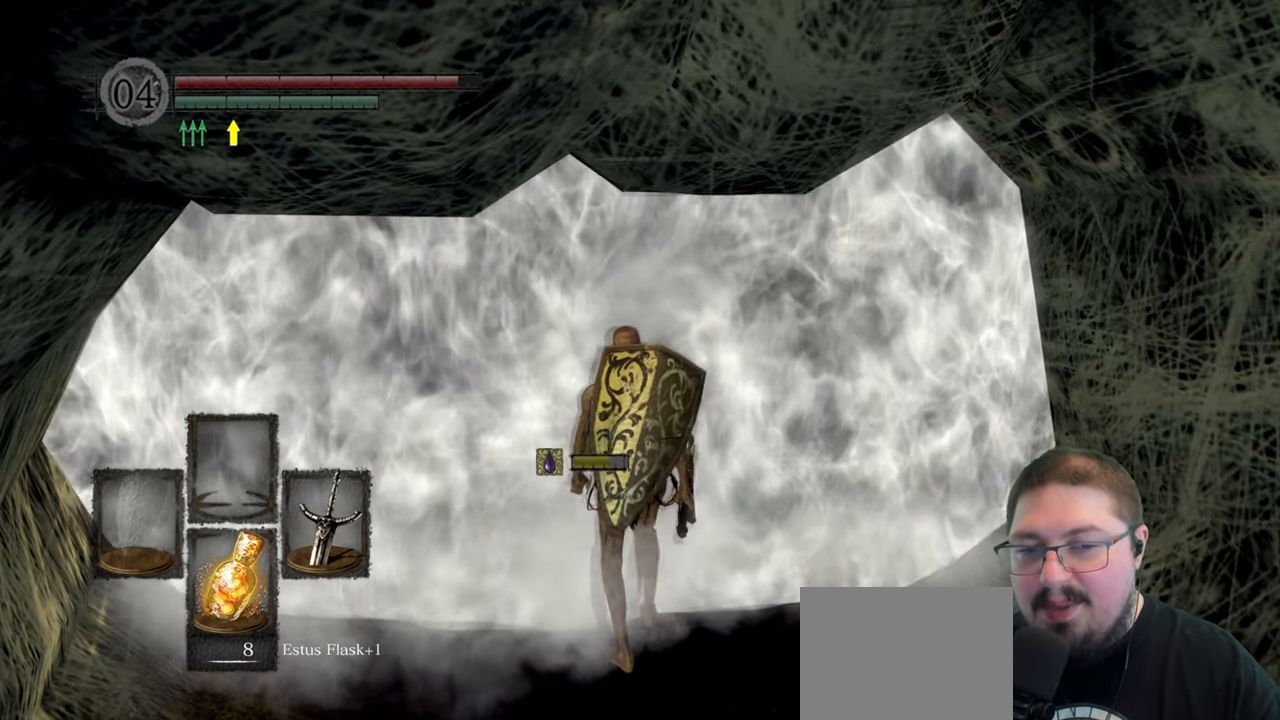
{"dt_ms": 500, "buttons": [], "left_stick": "up", "right_stick": "center", "events": []}
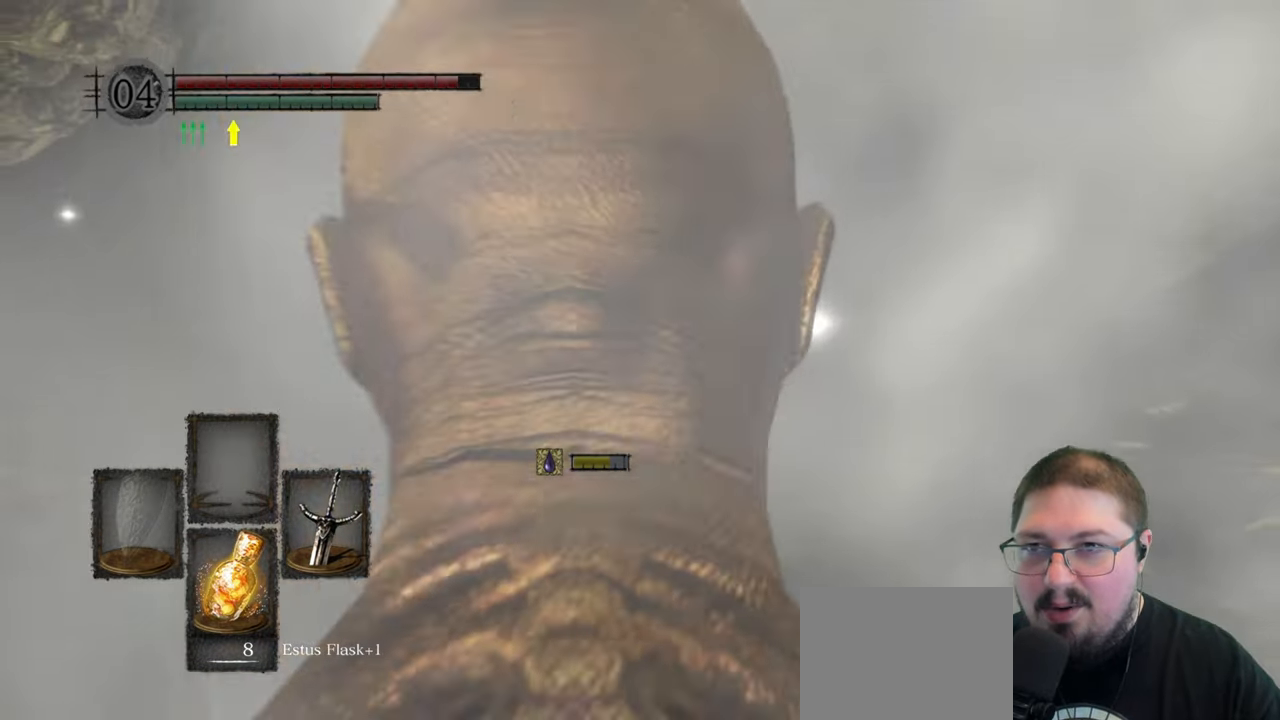
{"dt_ms": 500, "buttons": [], "left_stick": "up", "right_stick": "center", "events": []}
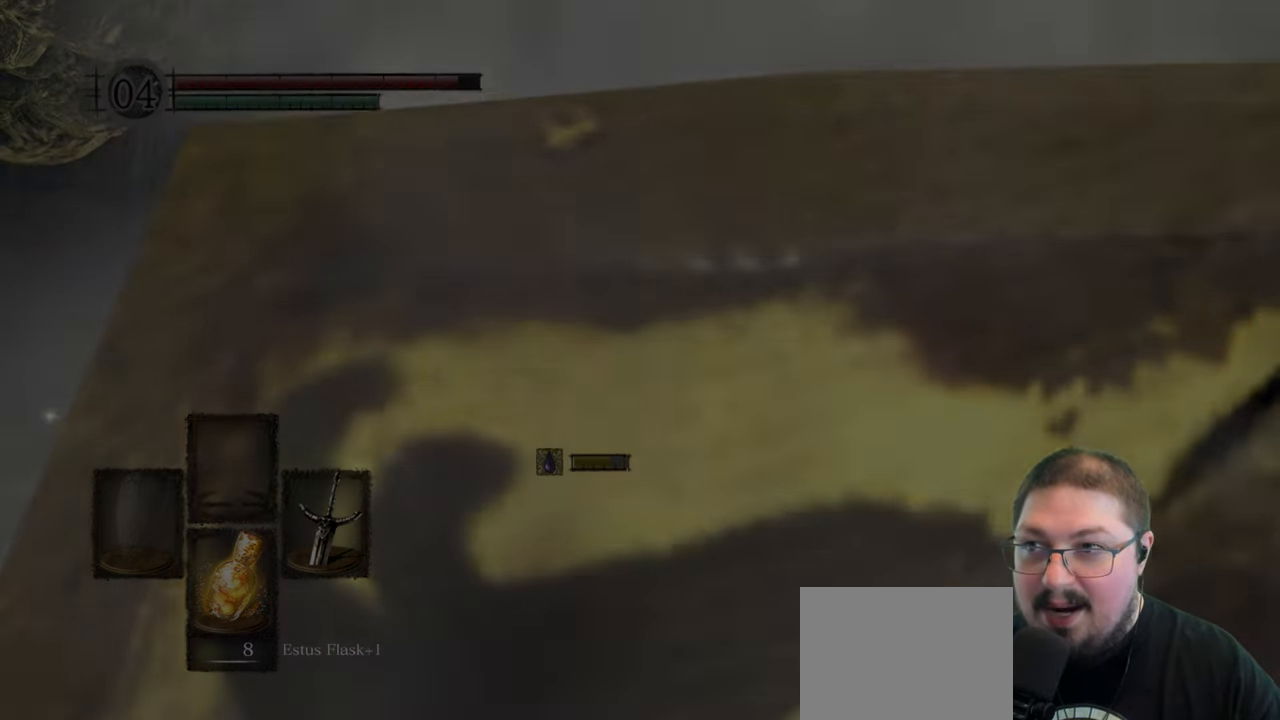
{"dt_ms": 500, "buttons": [], "left_stick": "center", "right_stick": "center", "events": [[400, "left_stick", "center"]]}
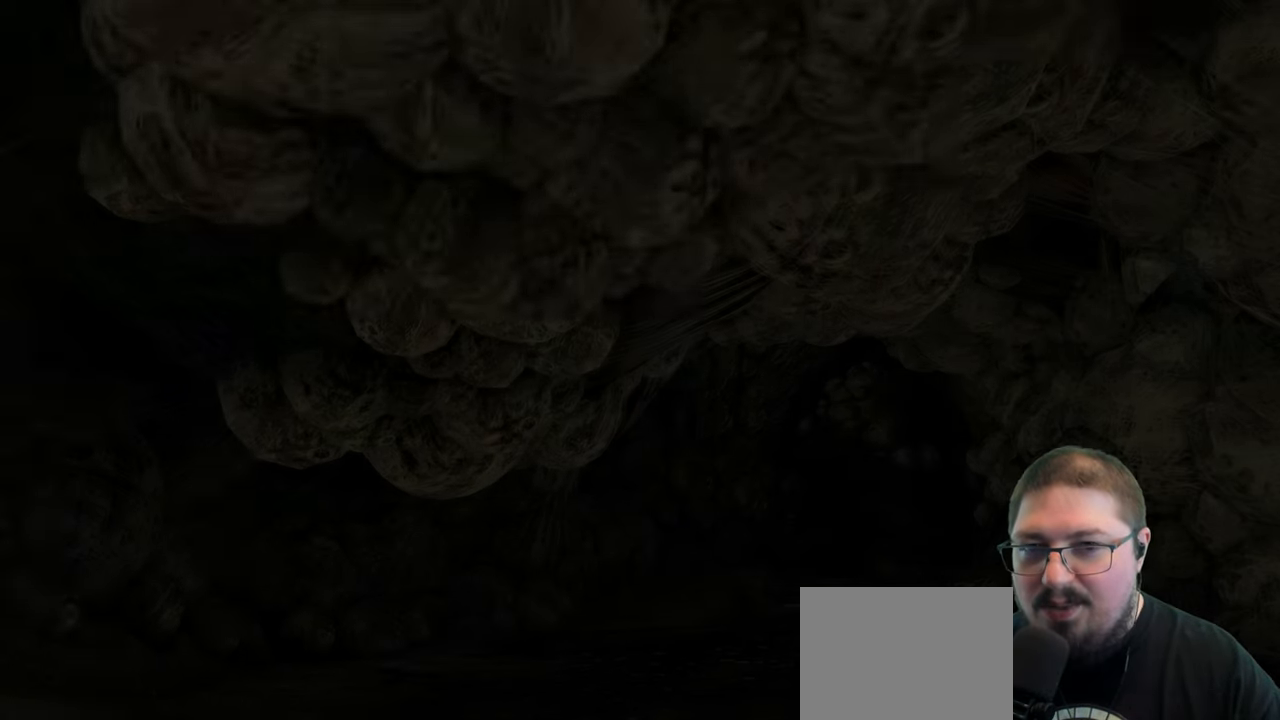
{"dt_ms": 500, "buttons": [], "left_stick": "center", "right_stick": "center", "events": []}
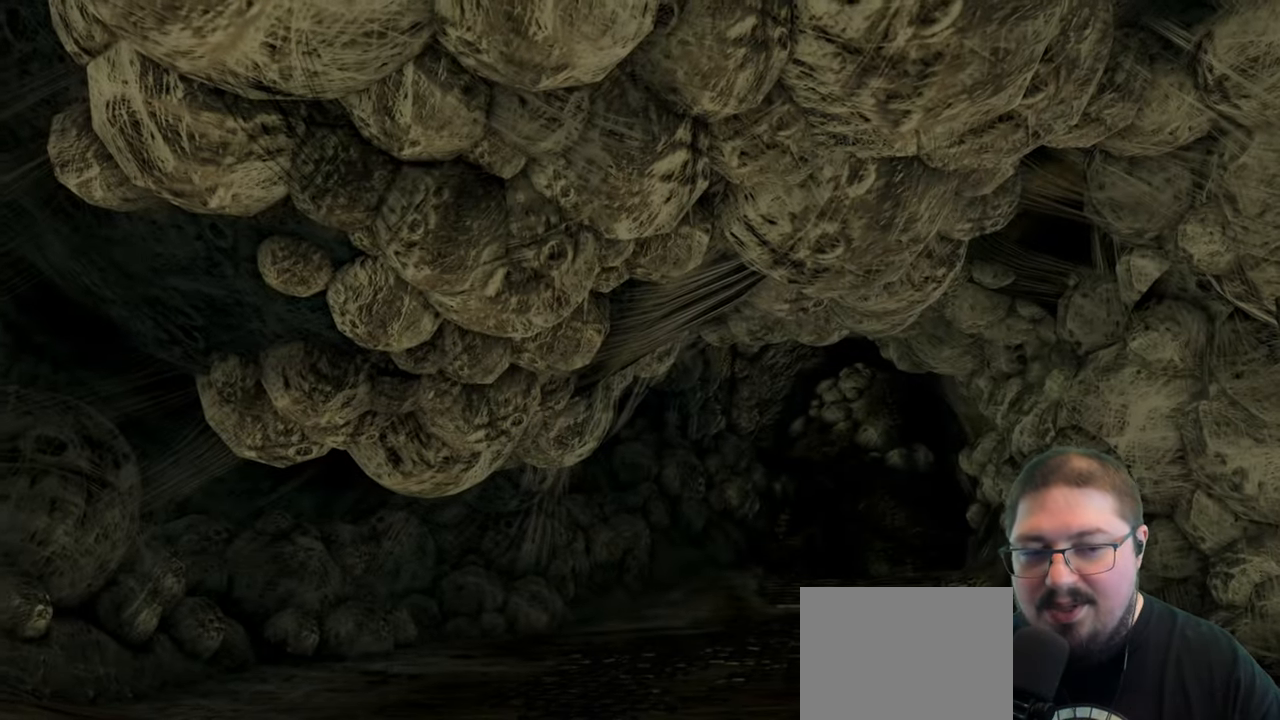
{"dt_ms": 500, "buttons": [], "left_stick": "center", "right_stick": "center", "events": []}
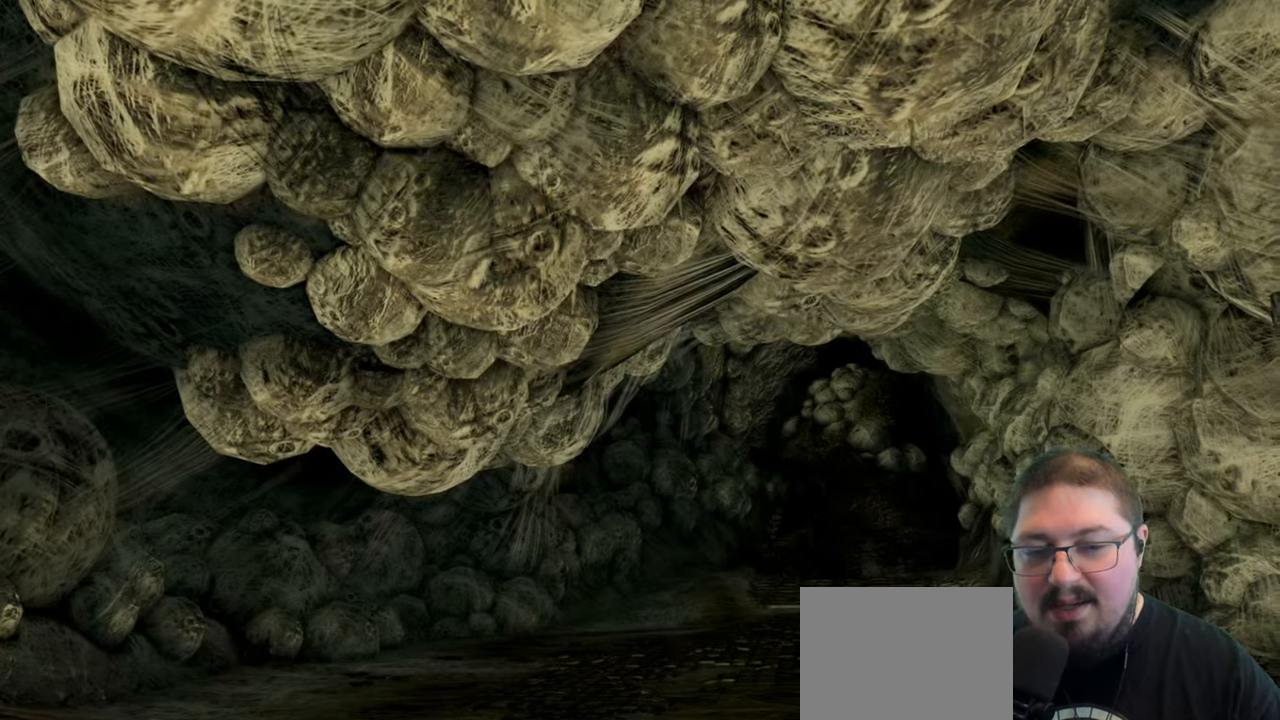
{"dt_ms": 500, "buttons": [], "left_stick": "center", "right_stick": "center", "events": [[50, "START", "down"], [166, "START", "up"]]}
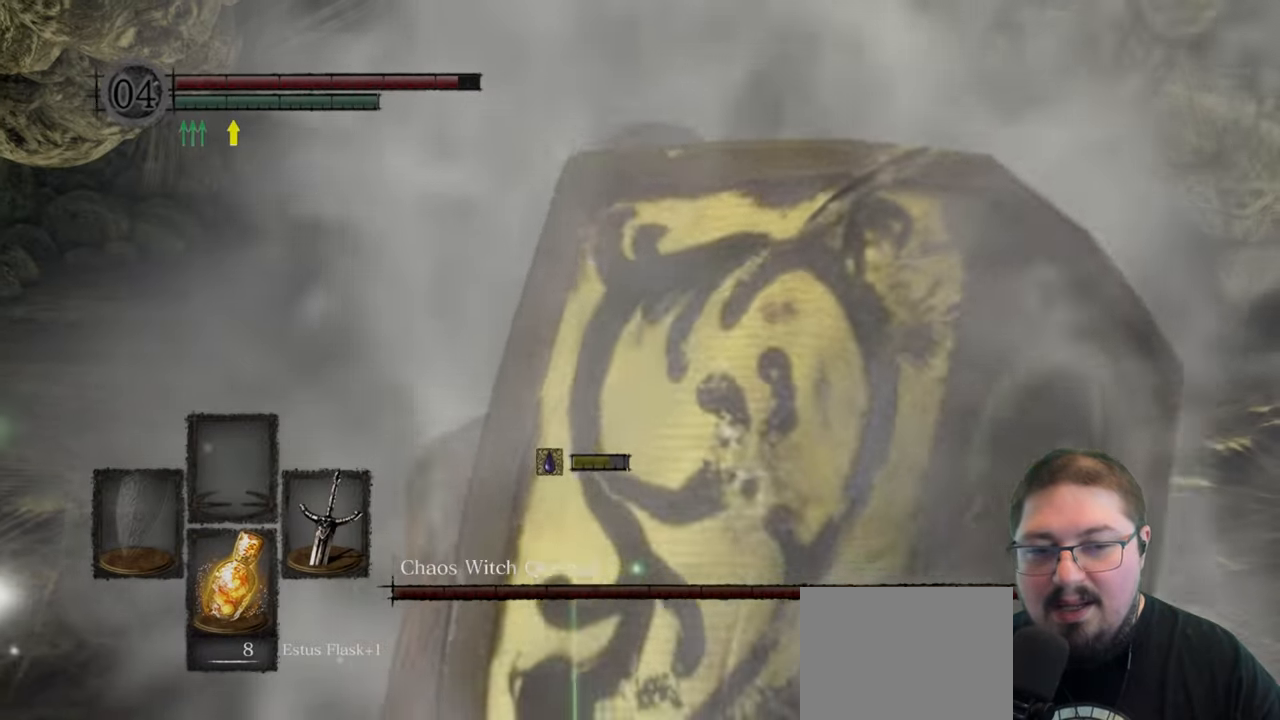
{"dt_ms": 500, "buttons": [], "left_stick": "up", "right_stick": "center", "events": [[200, "left_stick", "up-right"], [250, "left_stick", "up"]]}
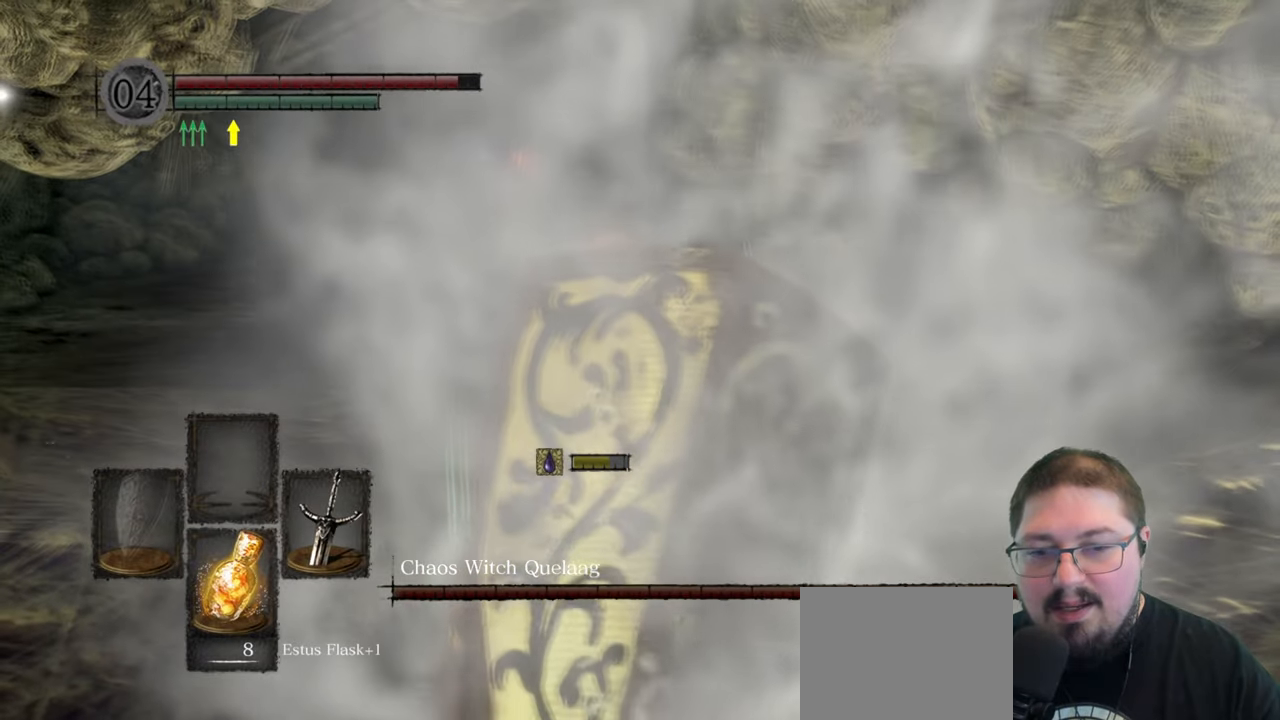
{"dt_ms": 500, "buttons": [], "left_stick": "up", "right_stick": "center", "events": []}
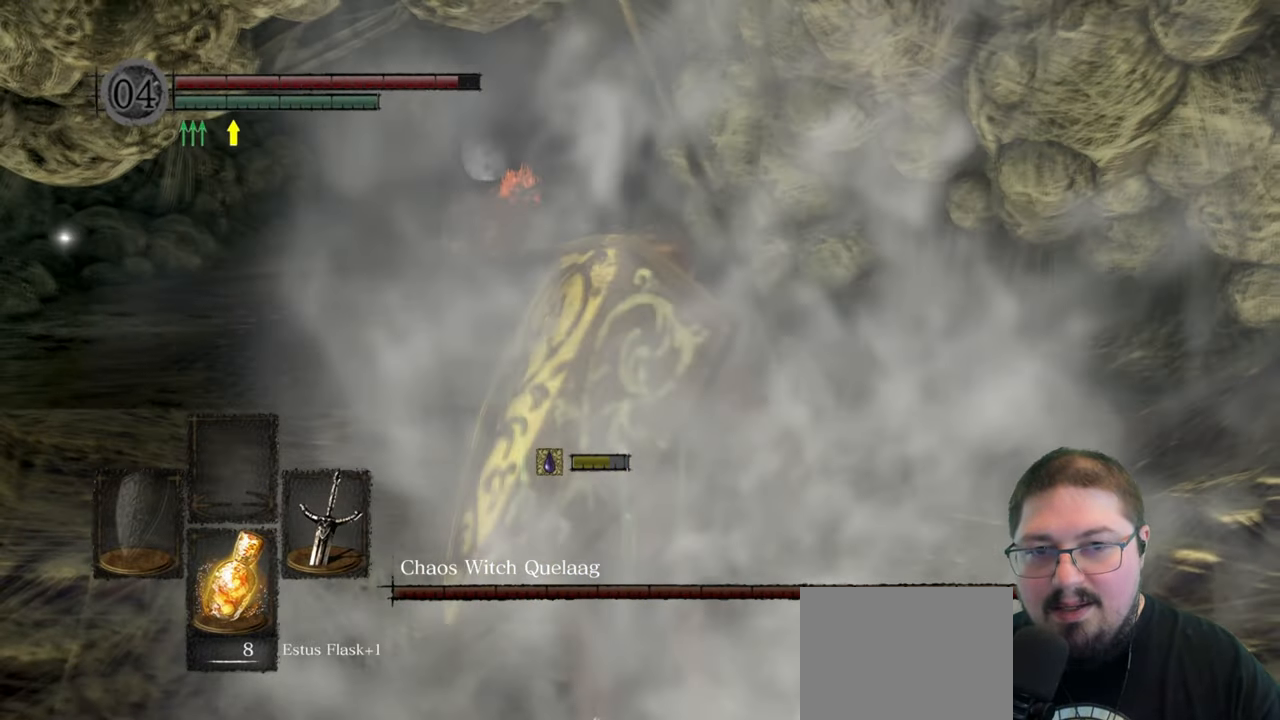
{"dt_ms": 500, "buttons": [], "left_stick": "up", "right_stick": "down-left", "events": [[466, "right_stick", "down-left"]]}
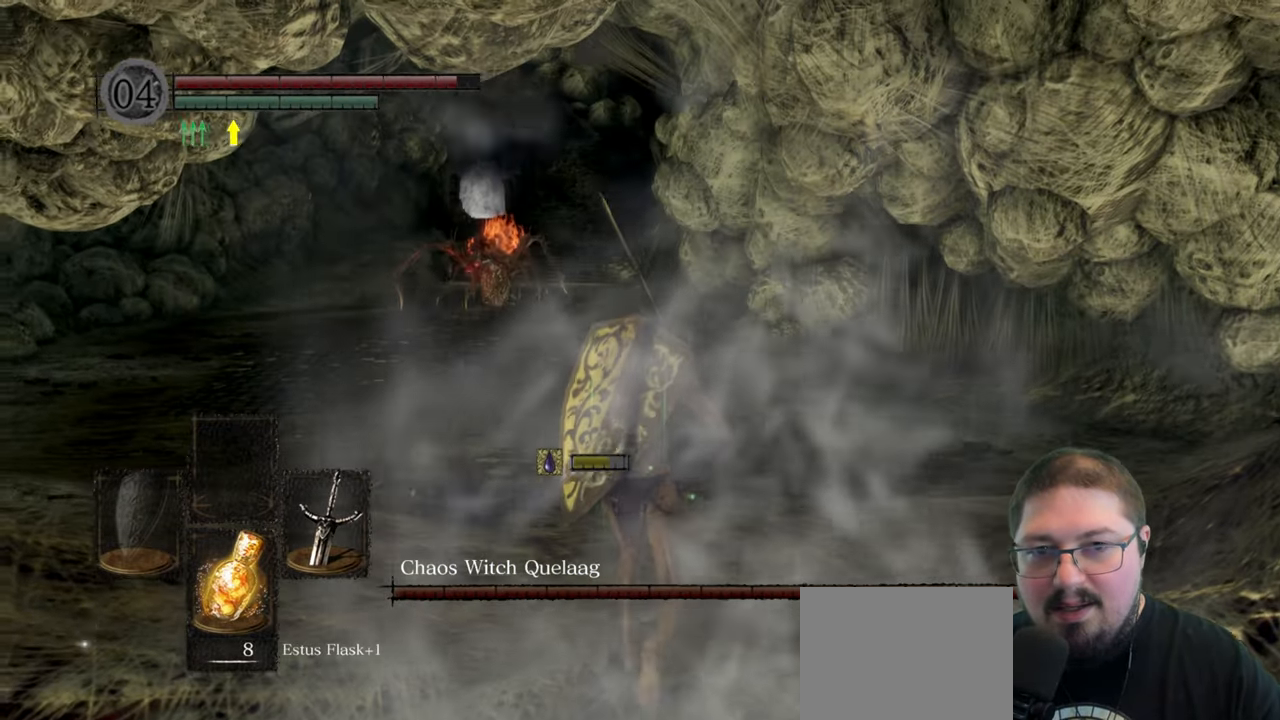
{"dt_ms": 500, "buttons": [], "left_stick": "up", "right_stick": "center", "events": [[133, "right_stick", "center"]]}
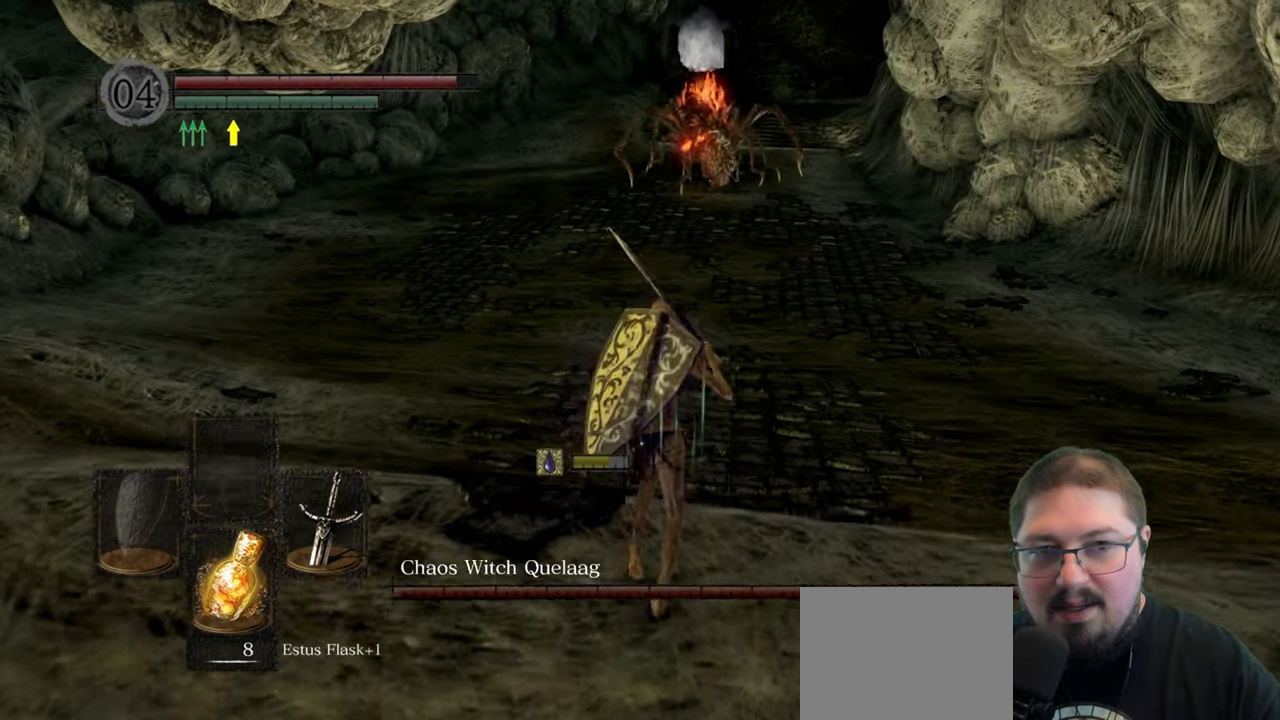
{"dt_ms": 500, "buttons": [], "left_stick": "up", "right_stick": "center", "events": []}
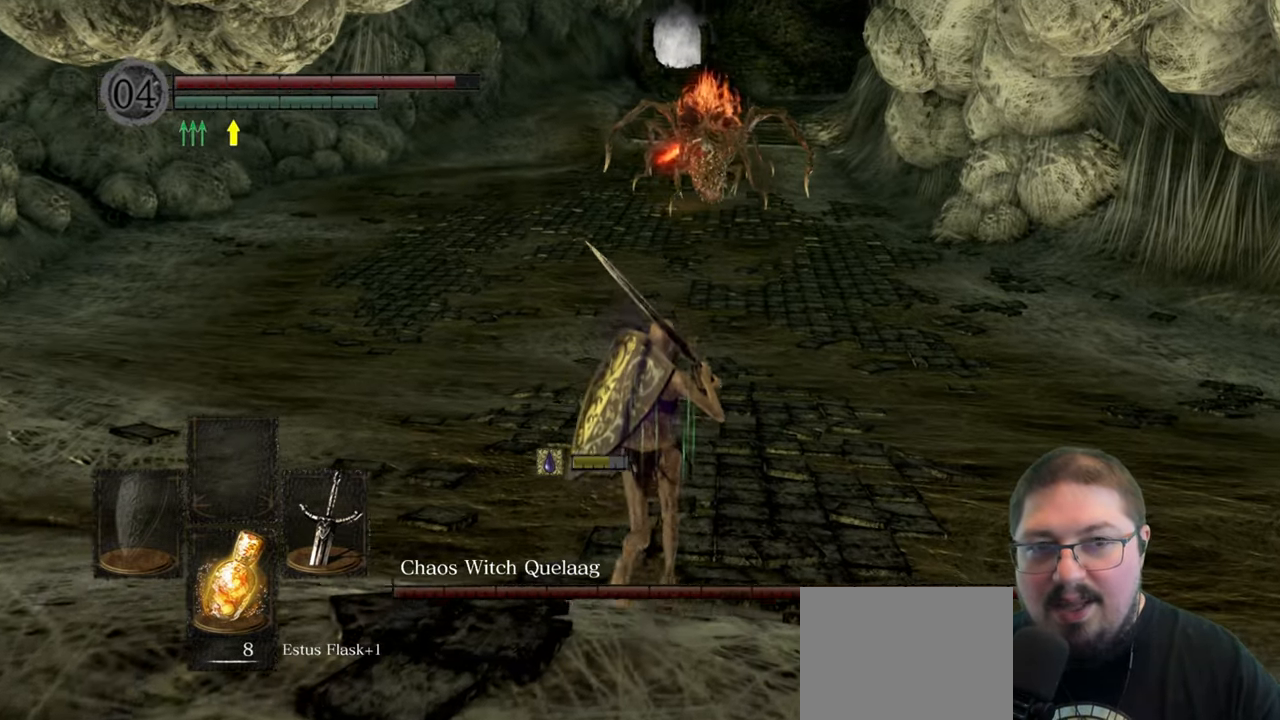
{"dt_ms": 500, "buttons": [], "left_stick": "up", "right_stick": "up-left"}
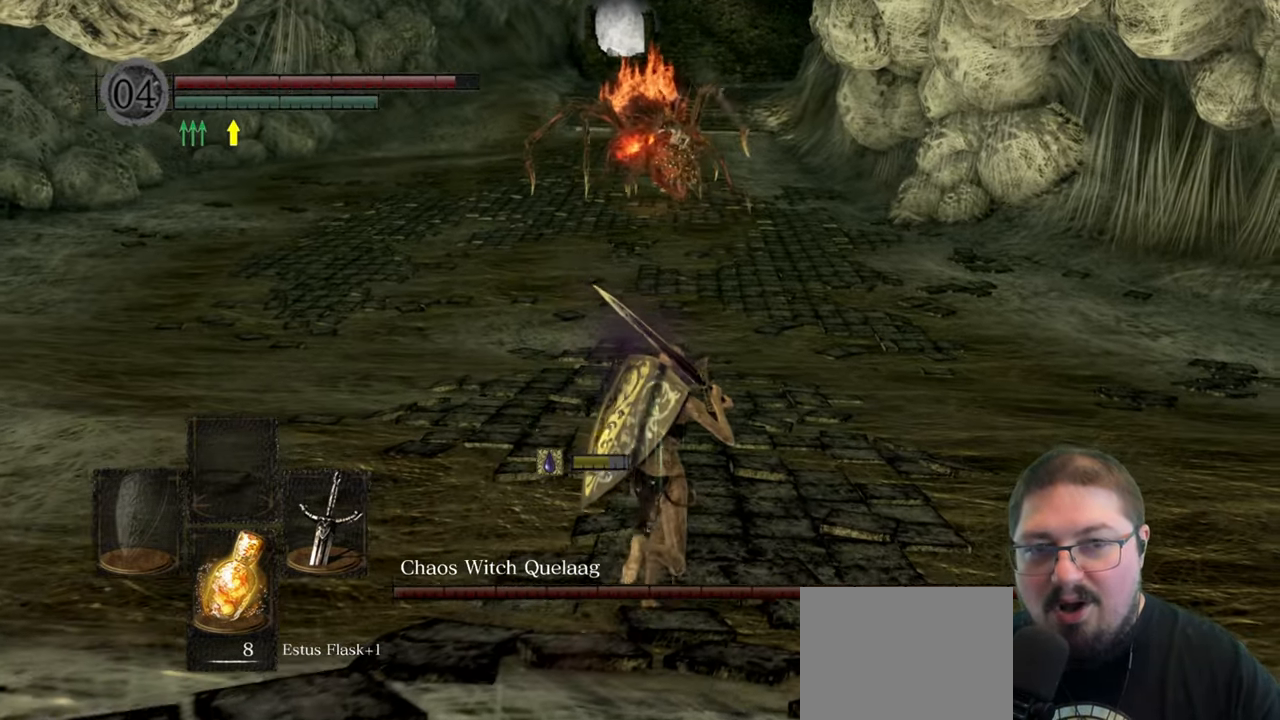
{"dt_ms": 500, "buttons": [], "left_stick": "up", "right_stick": "center"}
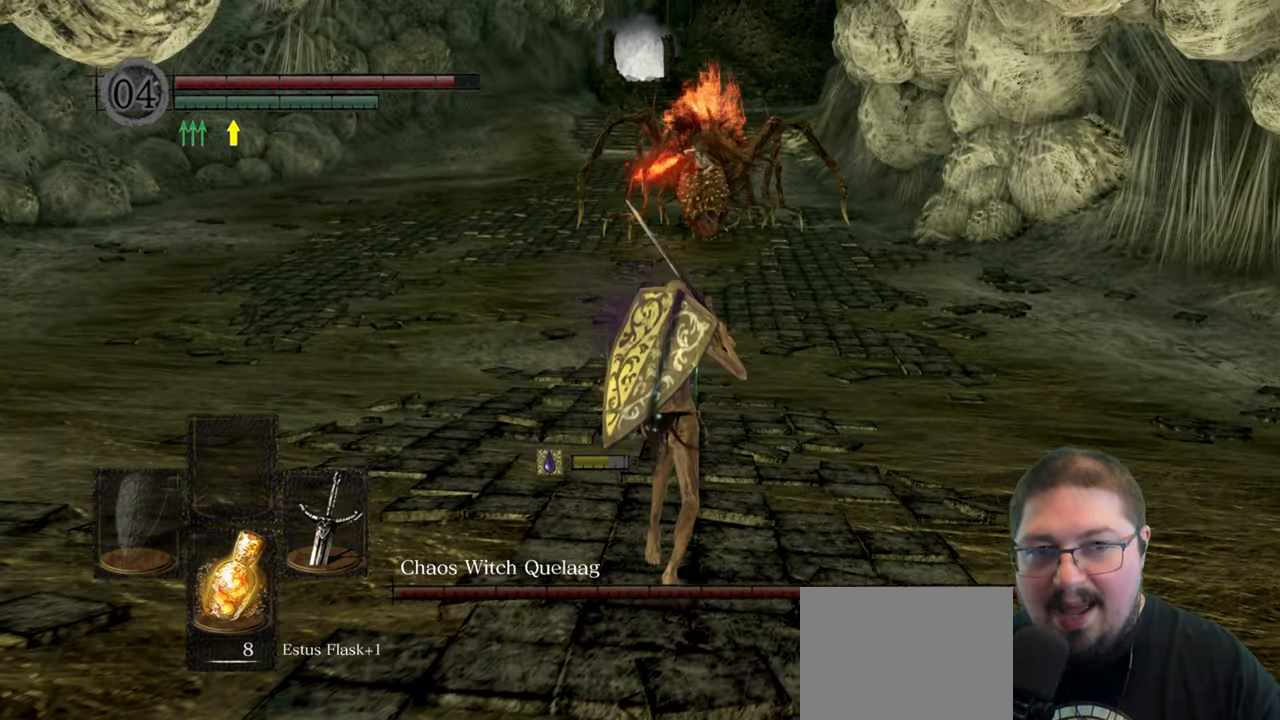
{"dt_ms": 500, "buttons": [], "left_stick": "up", "right_stick": "center", "events": [[150, "R3", "down"], [250, "R3", "up"]]}
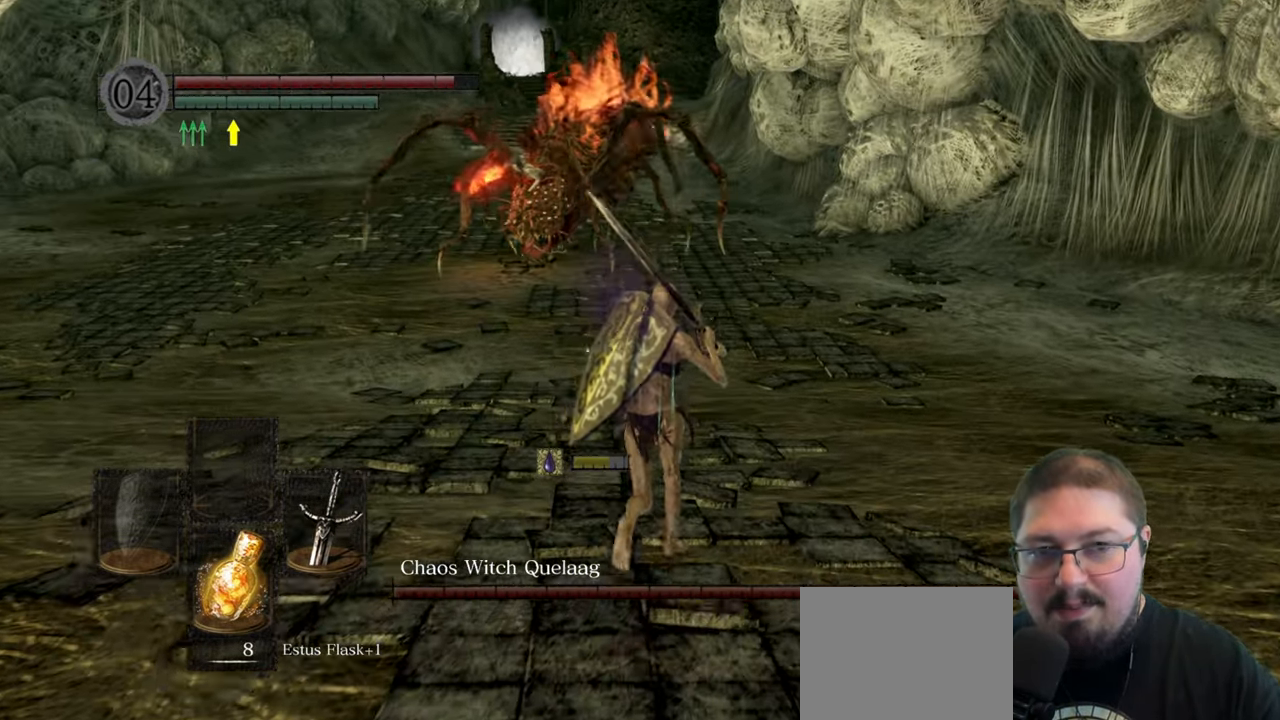
{"dt_ms": 1000, "buttons": [], "left_stick": "up-right", "right_stick": "center", "events": [[200, "right_stick", "left"], [417, "R3", "down"], [517, "R3", "up"], [617, "right_stick", "center"], [633, "left_stick", "up-right"]]}
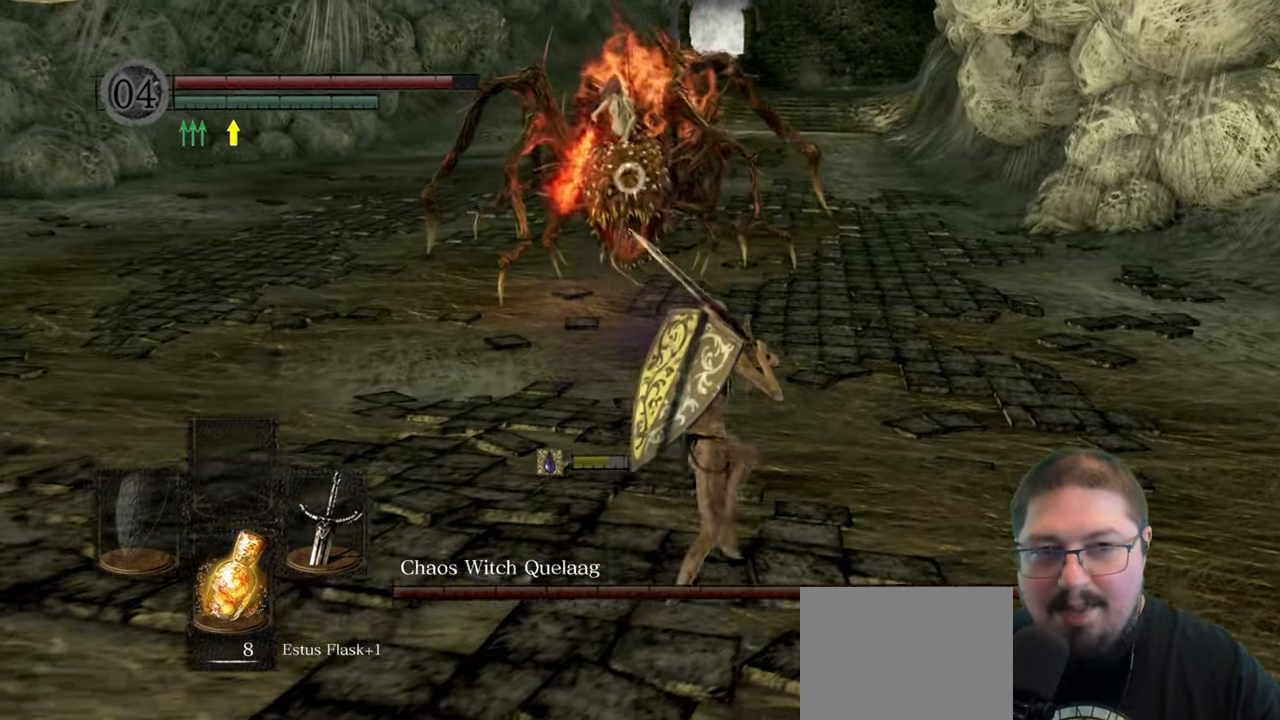
{"dt_ms": 500, "buttons": [], "left_stick": "up-right", "right_stick": "center", "events": []}
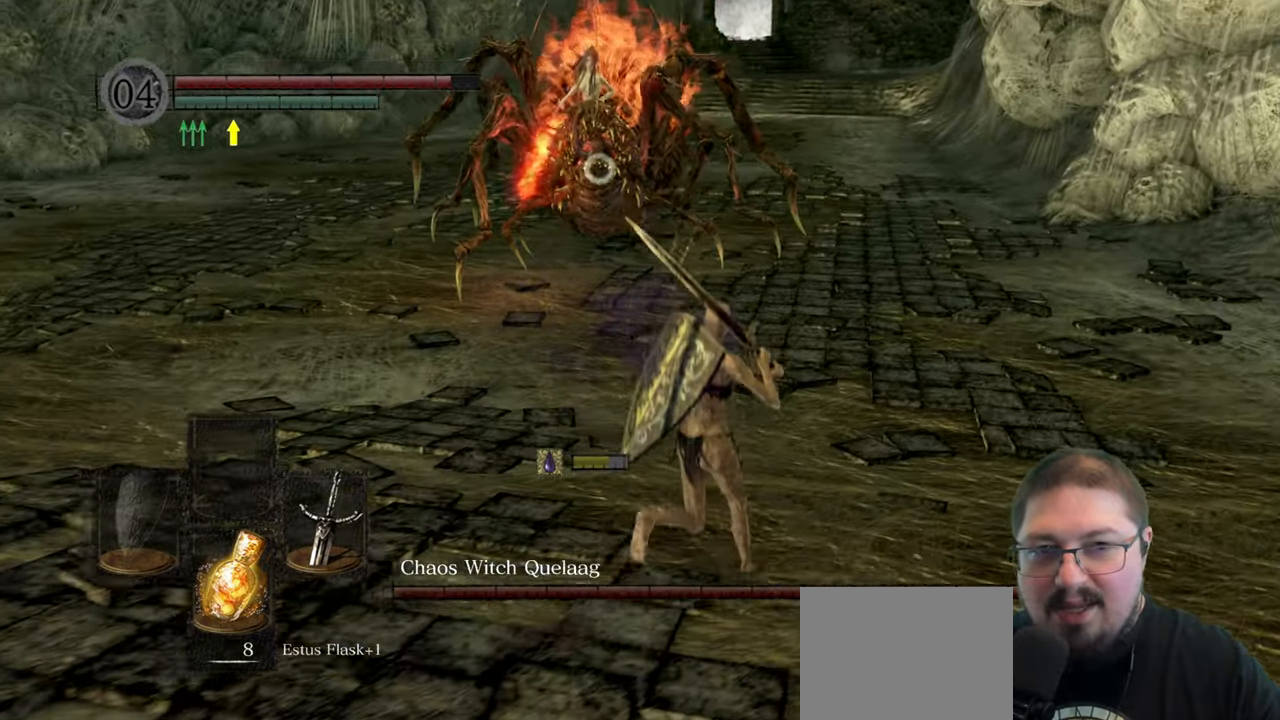
{"dt_ms": 500, "buttons": [], "left_stick": "up-right", "right_stick": "center", "events": []}
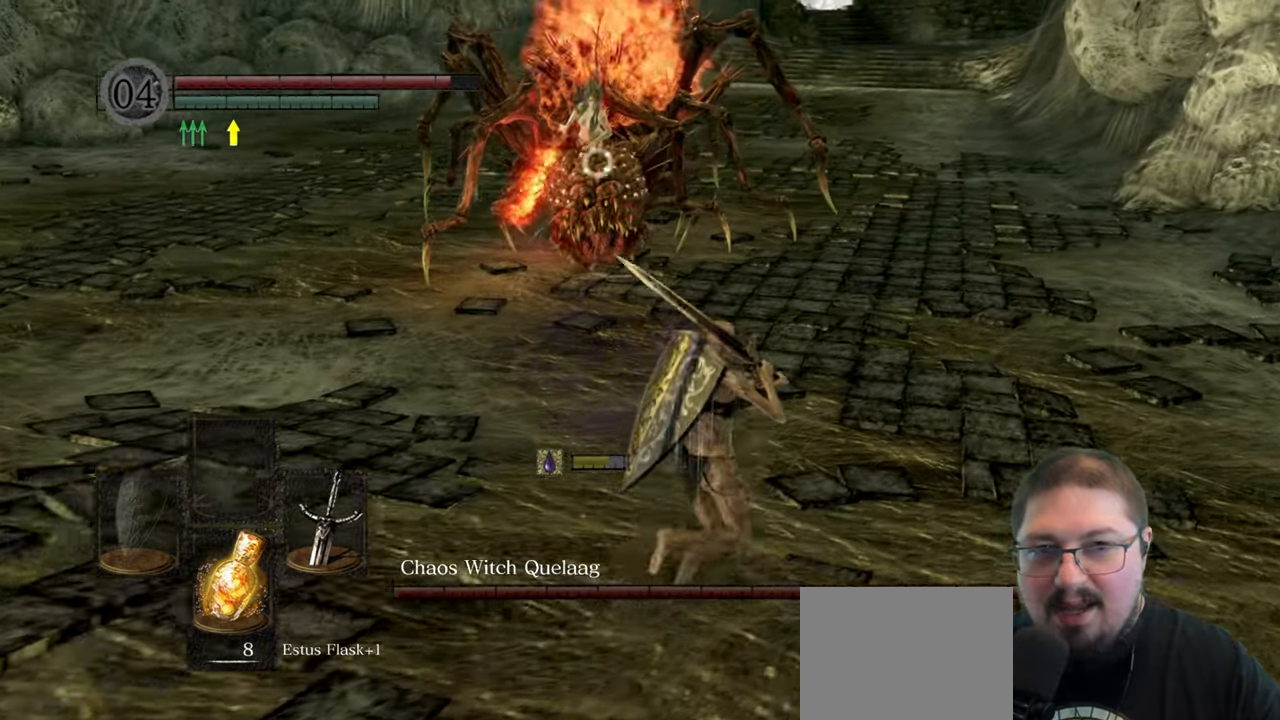
{"dt_ms": 500, "buttons": [], "left_stick": "up-right", "right_stick": "center", "events": []}
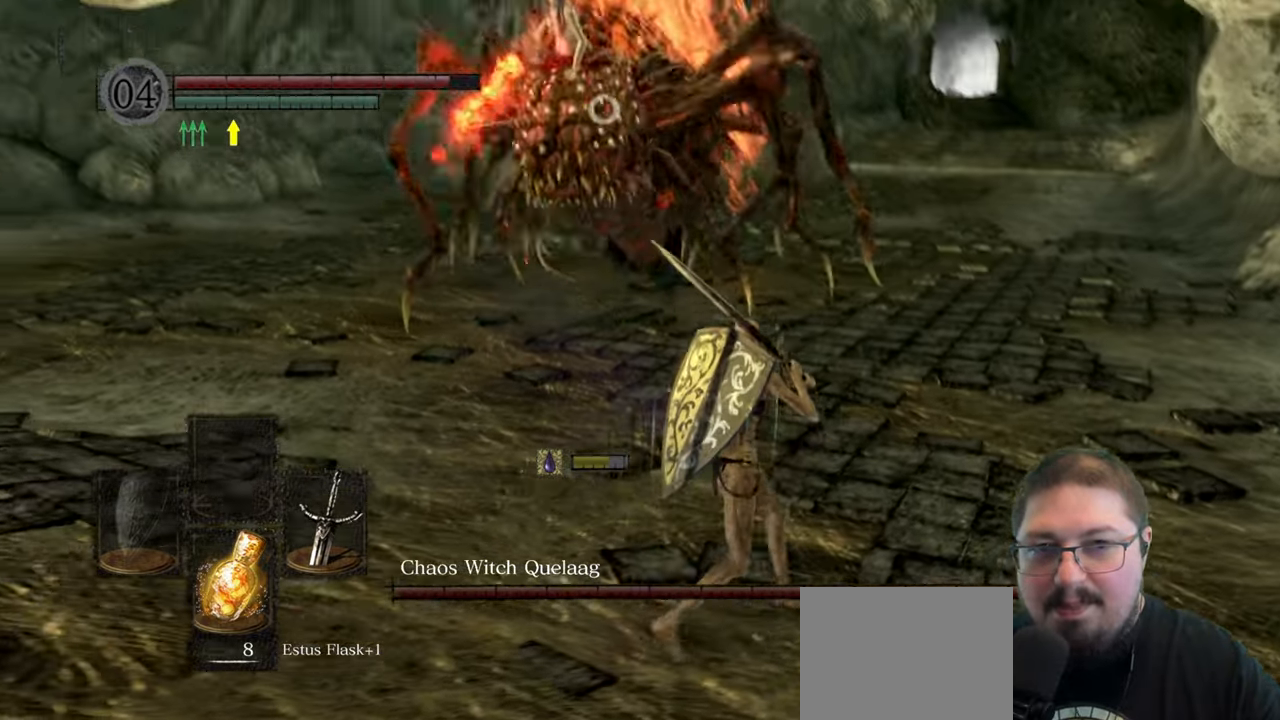
{"dt_ms": 500, "buttons": [], "left_stick": "up-right", "right_stick": "center", "events": [[283, "B", "down"], [367, "B", "up"]]}
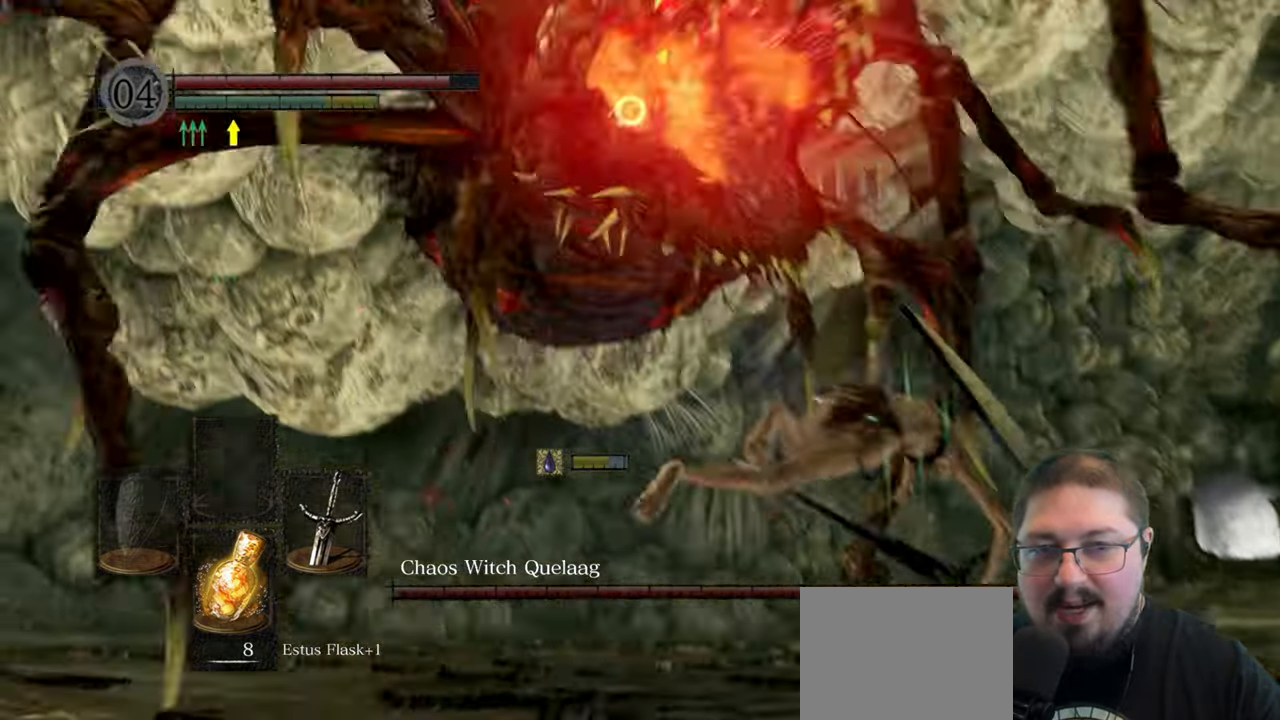
{"dt_ms": 500, "buttons": [], "left_stick": "up-right", "right_stick": "center", "events": []}
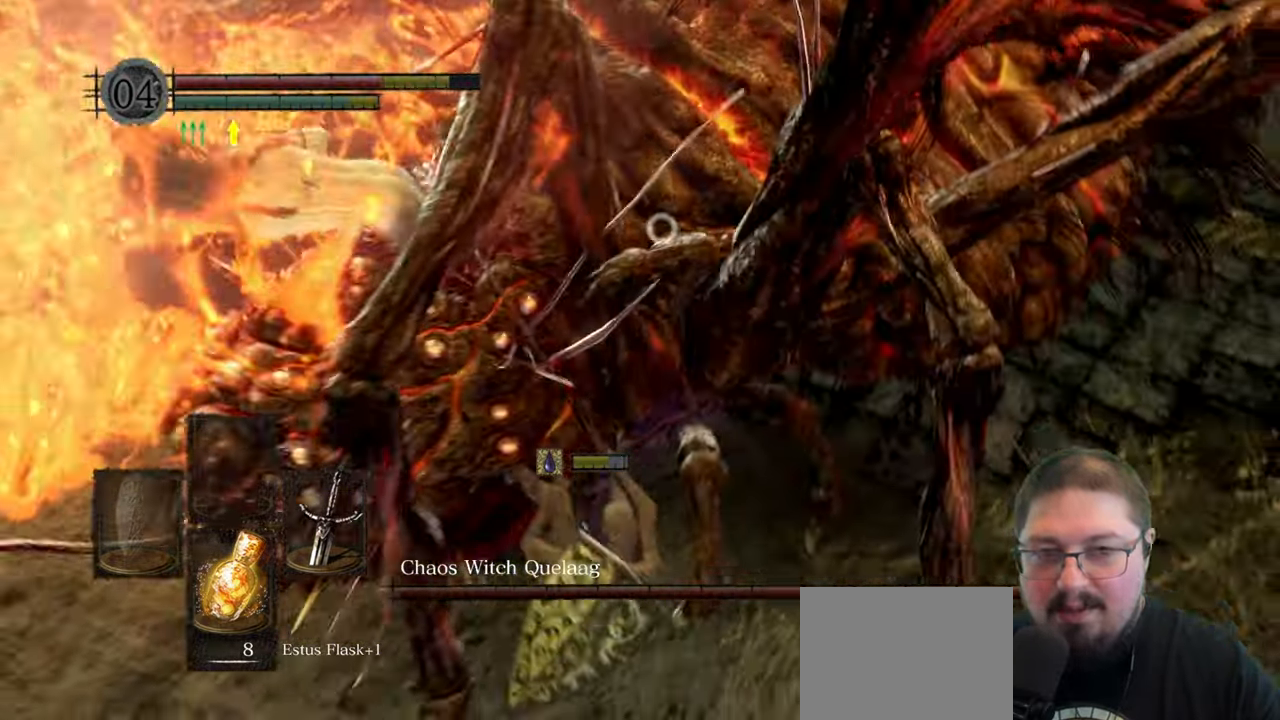
{"dt_ms": 500, "buttons": [], "left_stick": "right", "right_stick": "center", "events": [[167, "left_stick", "right"]]}
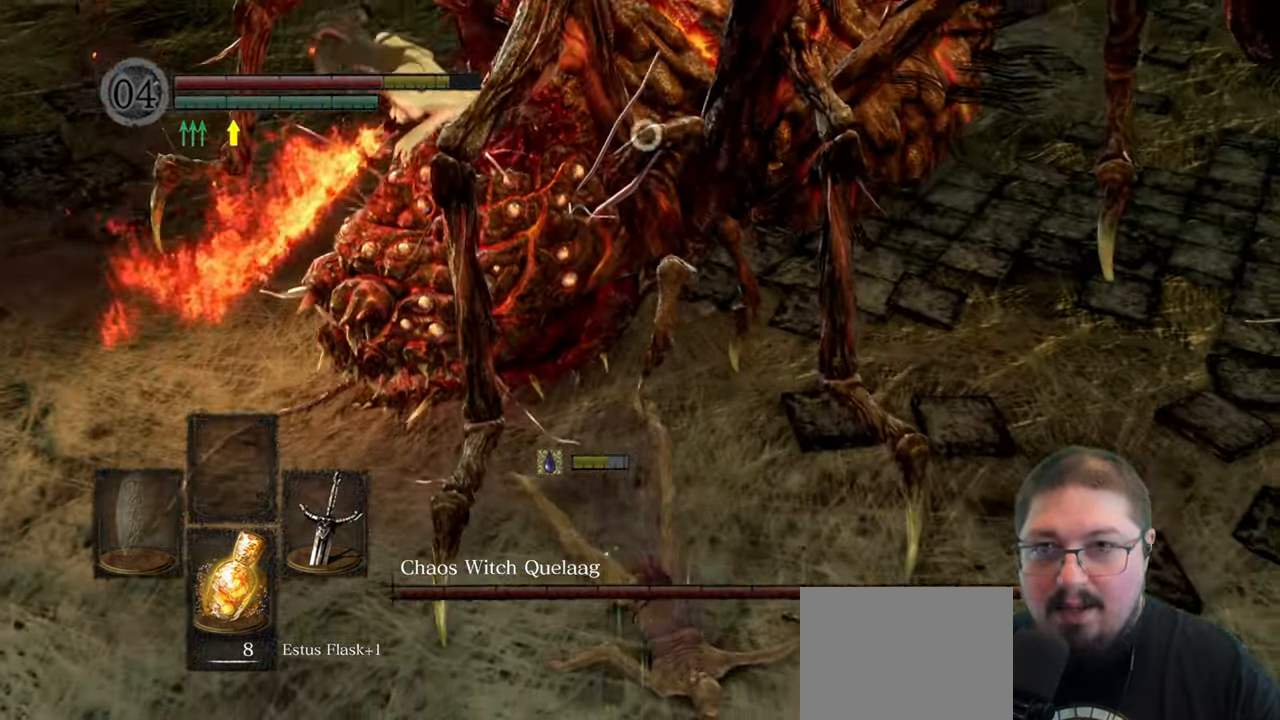
{"dt_ms": 500, "buttons": [], "left_stick": "right", "right_stick": "center", "events": []}